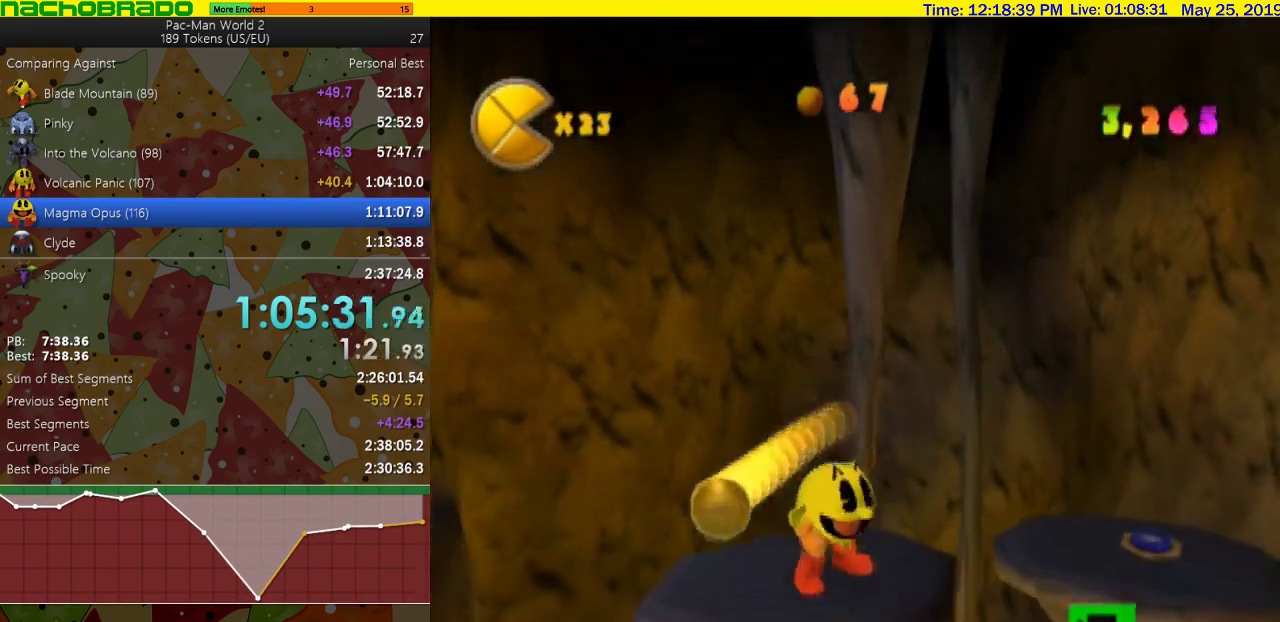
Gameplay with a controller; each line is a JSON object with the inputs held at the frame after it. "events" lists button and stick changes between this image and that frame as [ms after this image, input, new state], when the widget could be followed in between. Not read: L3 R3.
{"buttons": ["CROSS"], "left_stick": "center", "right_stick": "center", "events": []}
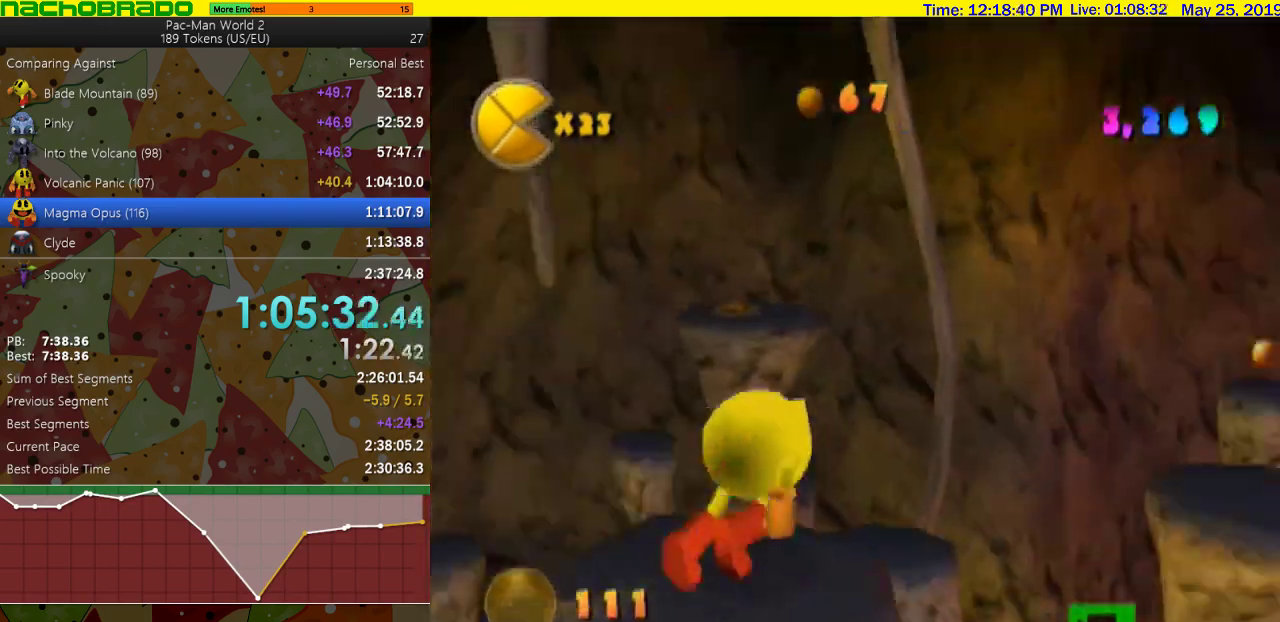
{"buttons": ["CROSS"], "left_stick": "up", "right_stick": "center"}
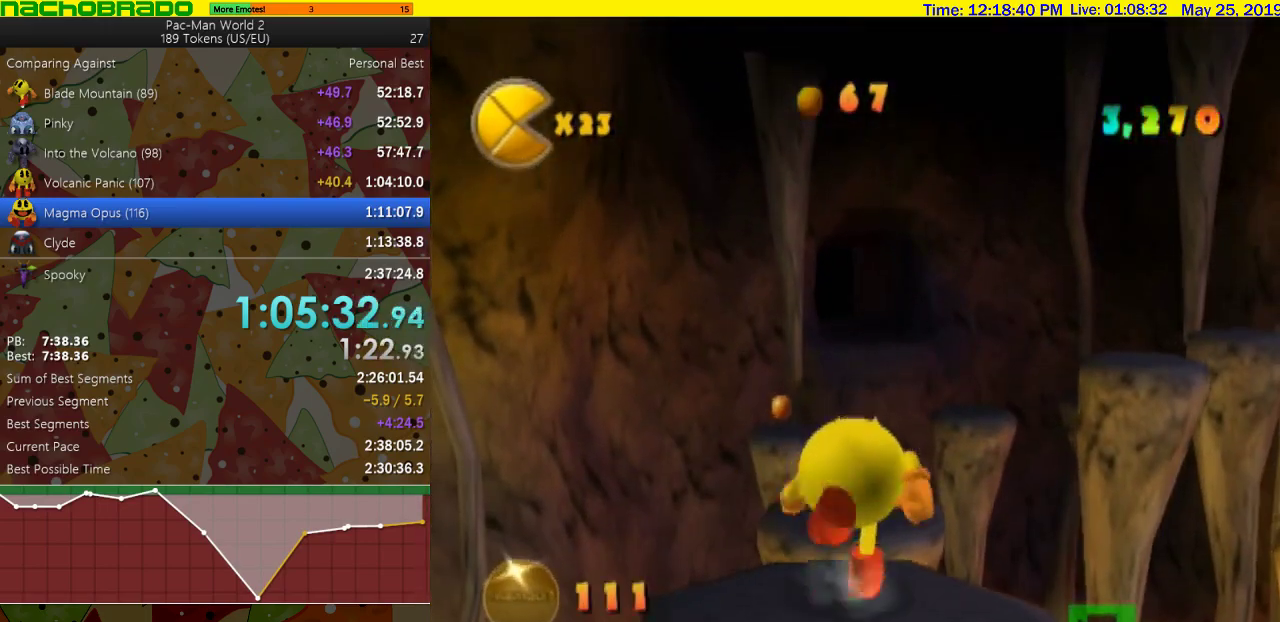
{"buttons": [], "left_stick": "up-left", "right_stick": "center"}
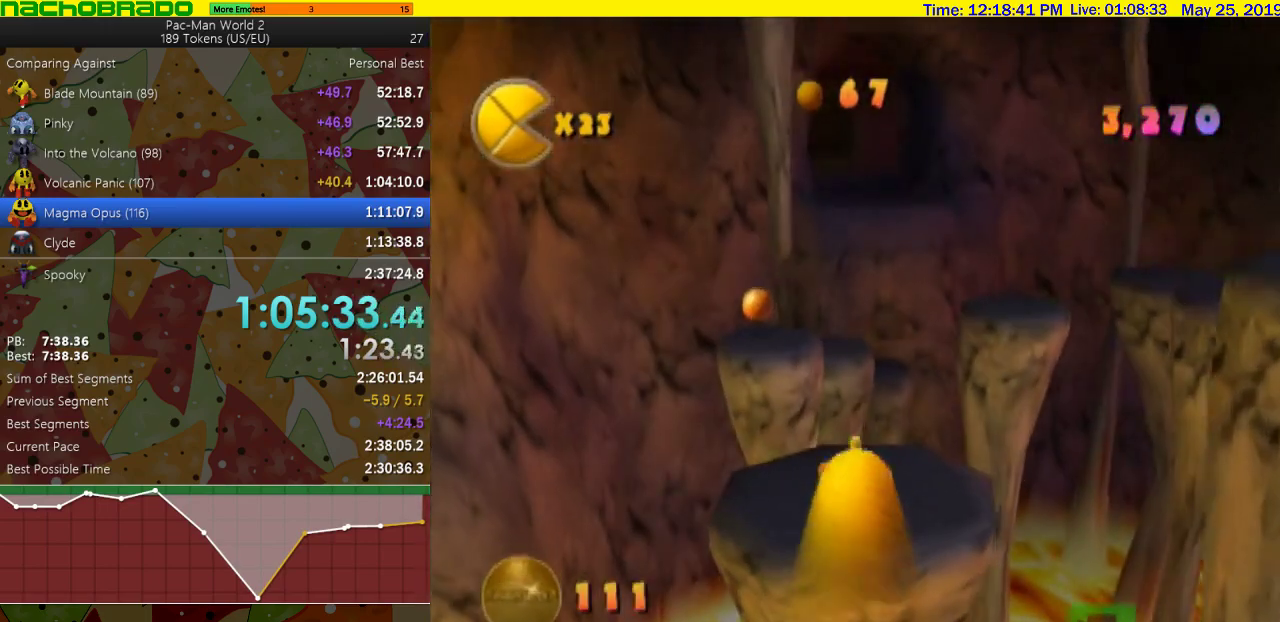
{"buttons": [], "left_stick": "up", "right_stick": "center", "events": [[83, "left_stick", "up"], [267, "SQUARE", "down"], [433, "SQUARE", "up"]]}
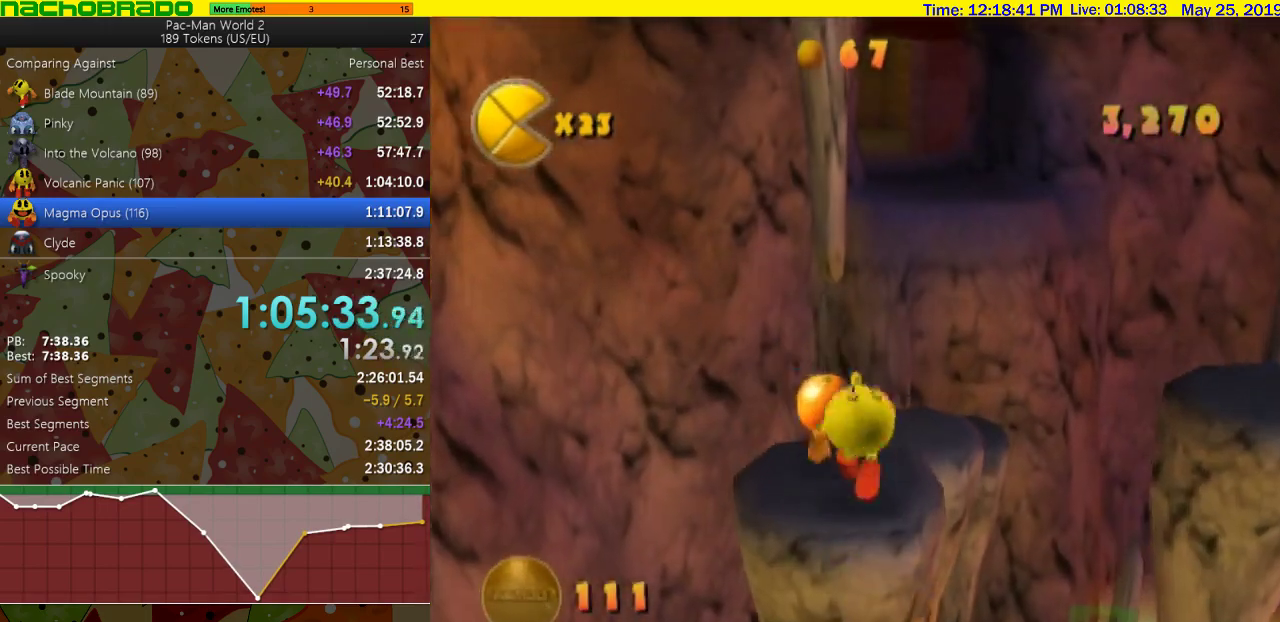
{"buttons": [], "left_stick": "right", "right_stick": "center", "events": [[17, "left_stick", "center"], [200, "left_stick", "right"], [267, "SQUARE", "down"], [400, "SQUARE", "up"]]}
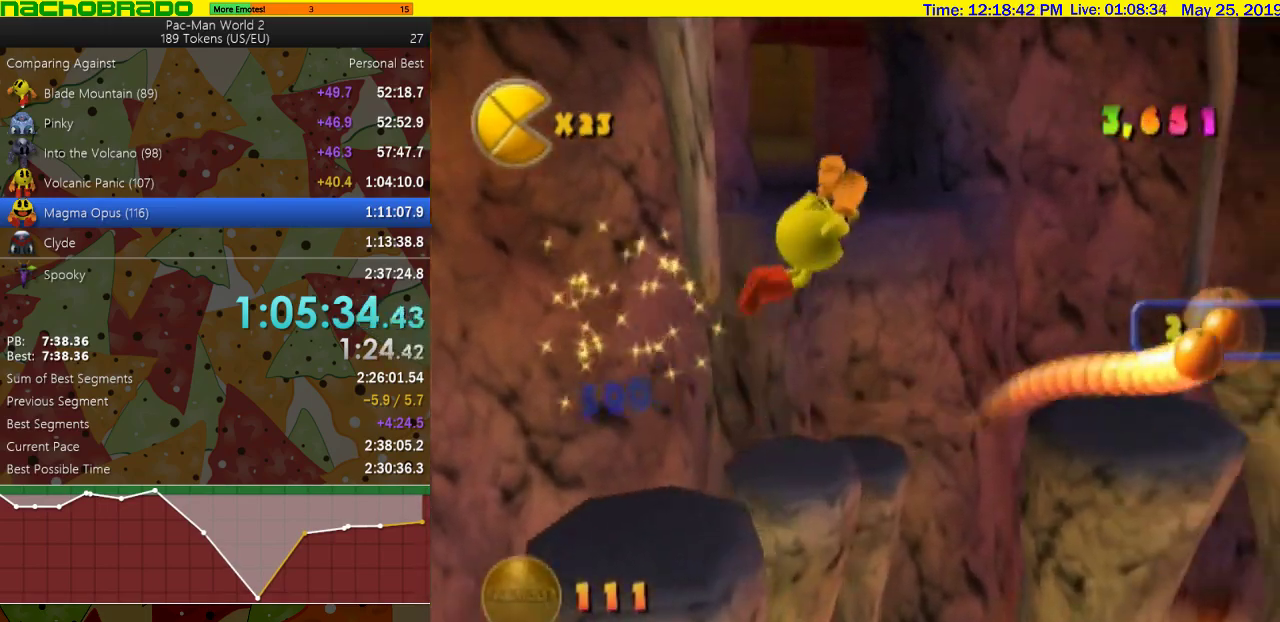
{"buttons": [], "left_stick": "up", "right_stick": "center", "events": [[17, "CROSS", "down"], [83, "CROSS", "up"], [233, "left_stick", "up-right"], [450, "left_stick", "up"]]}
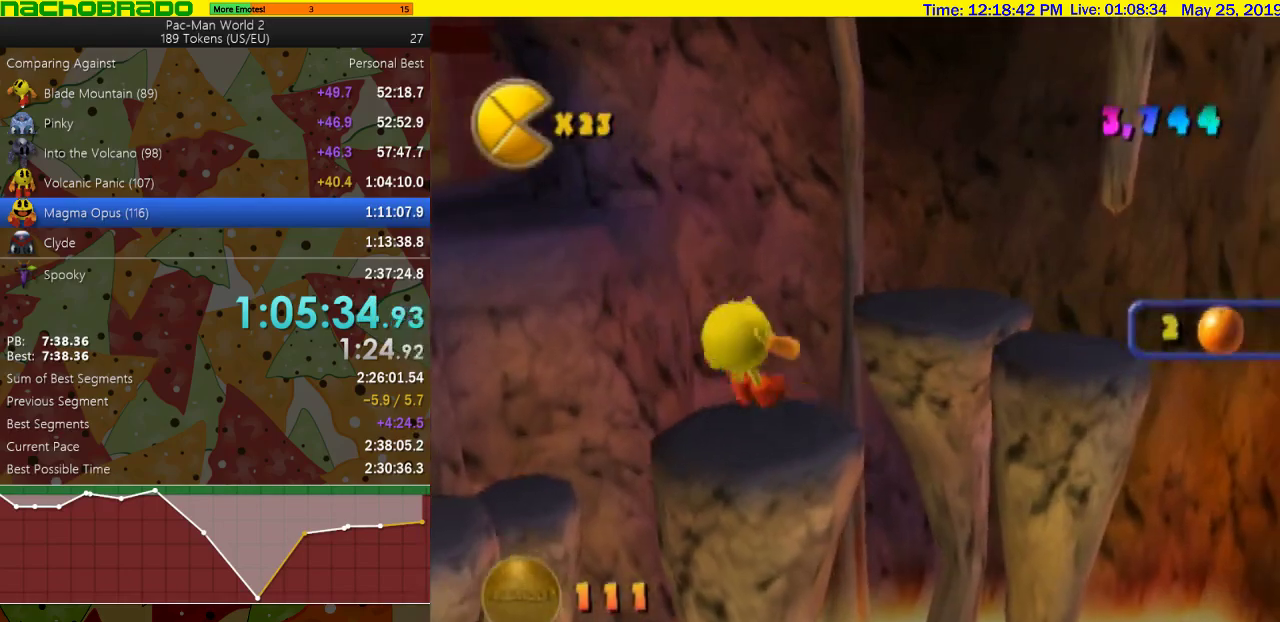
{"buttons": ["CROSS", "SQUARE"], "left_stick": "center", "right_stick": "center", "events": [[83, "left_stick", "center"], [200, "CROSS", "down"], [483, "SQUARE", "down"]]}
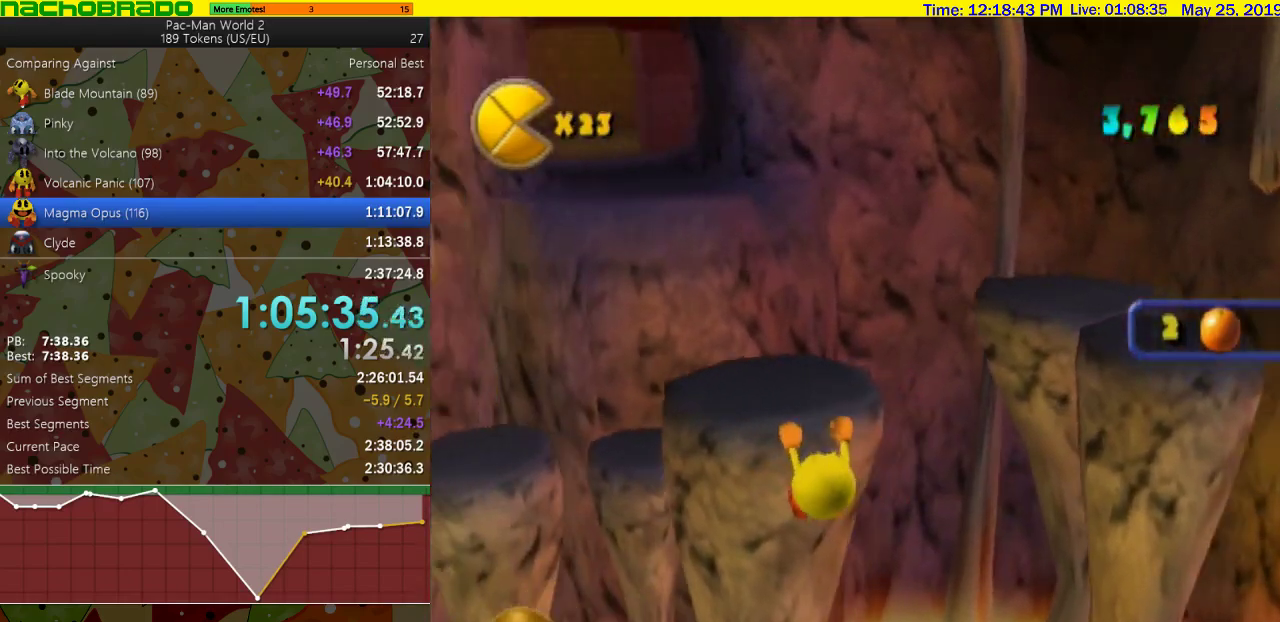
{"buttons": [], "left_stick": "center", "right_stick": "center", "events": [[17, "CROSS", "up"], [150, "SQUARE", "up"]]}
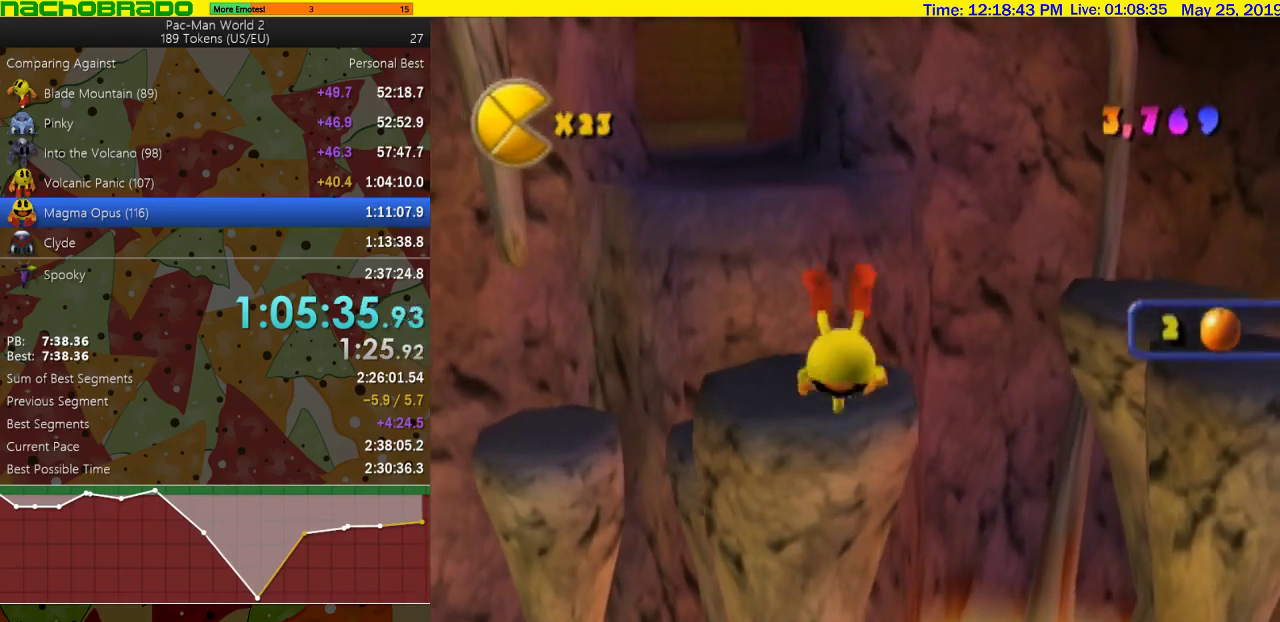
{"buttons": ["CROSS"], "left_stick": "center", "right_stick": "center", "events": [[50, "CROSS", "down"]]}
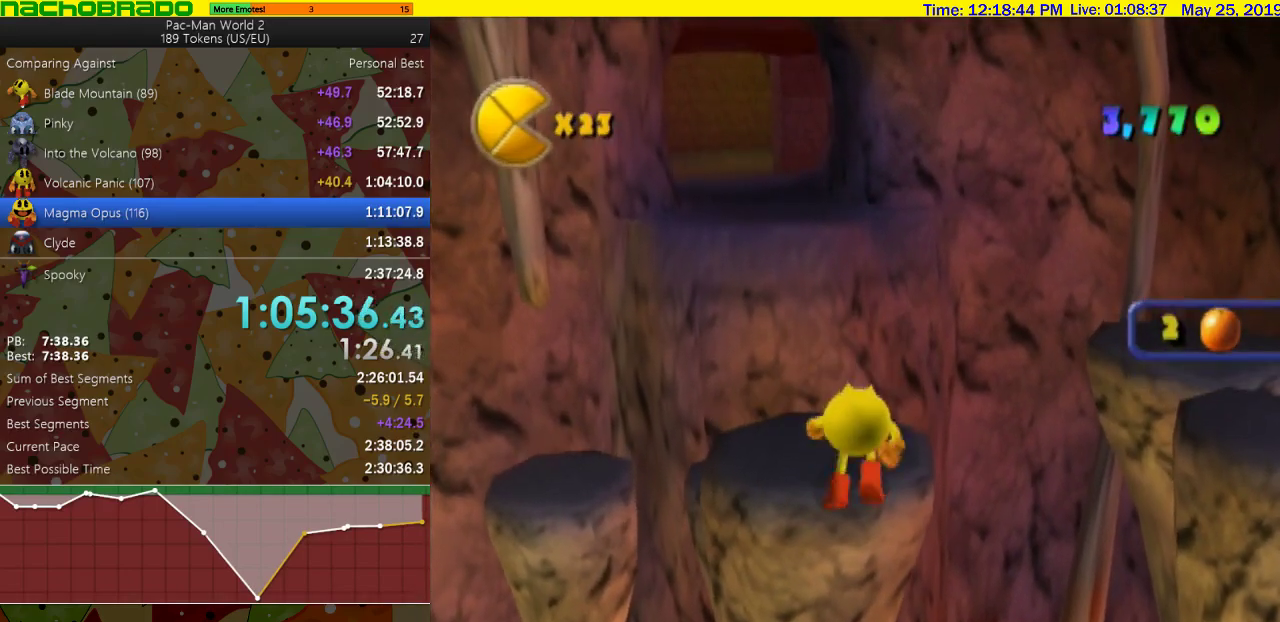
{"buttons": ["CROSS"], "left_stick": "up", "right_stick": "center", "events": [[83, "left_stick", "left"], [433, "left_stick", "up"]]}
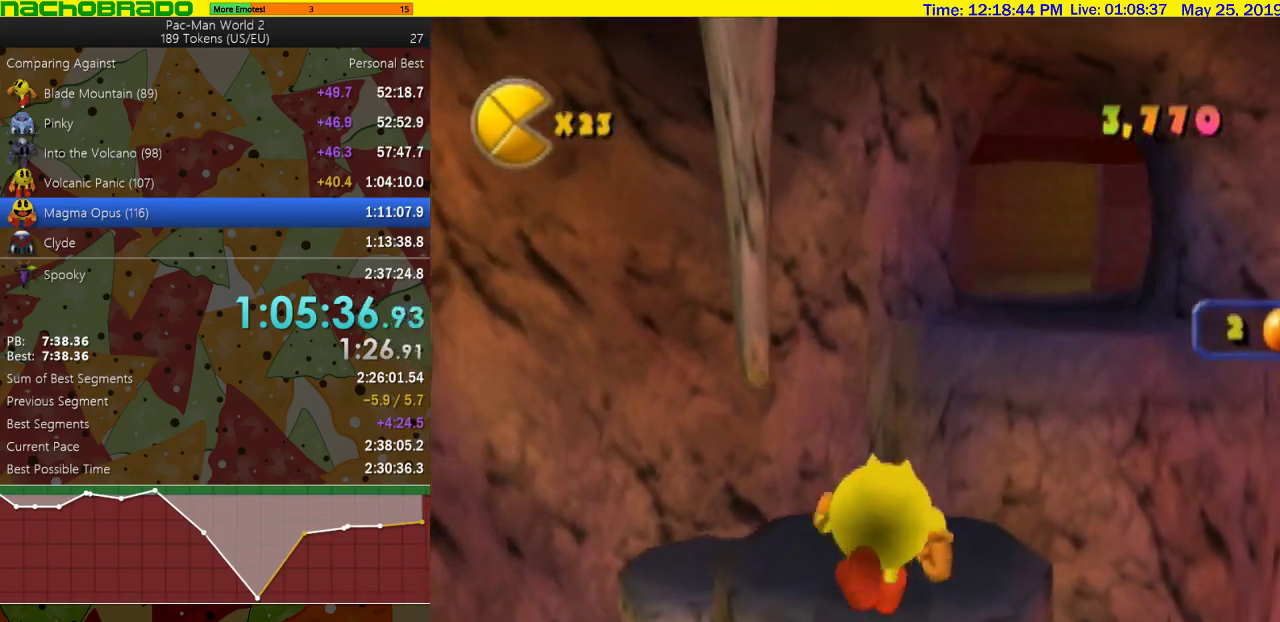
{"buttons": [], "left_stick": "up-right", "right_stick": "center", "events": [[233, "CROSS", "up"], [333, "left_stick", "up-right"]]}
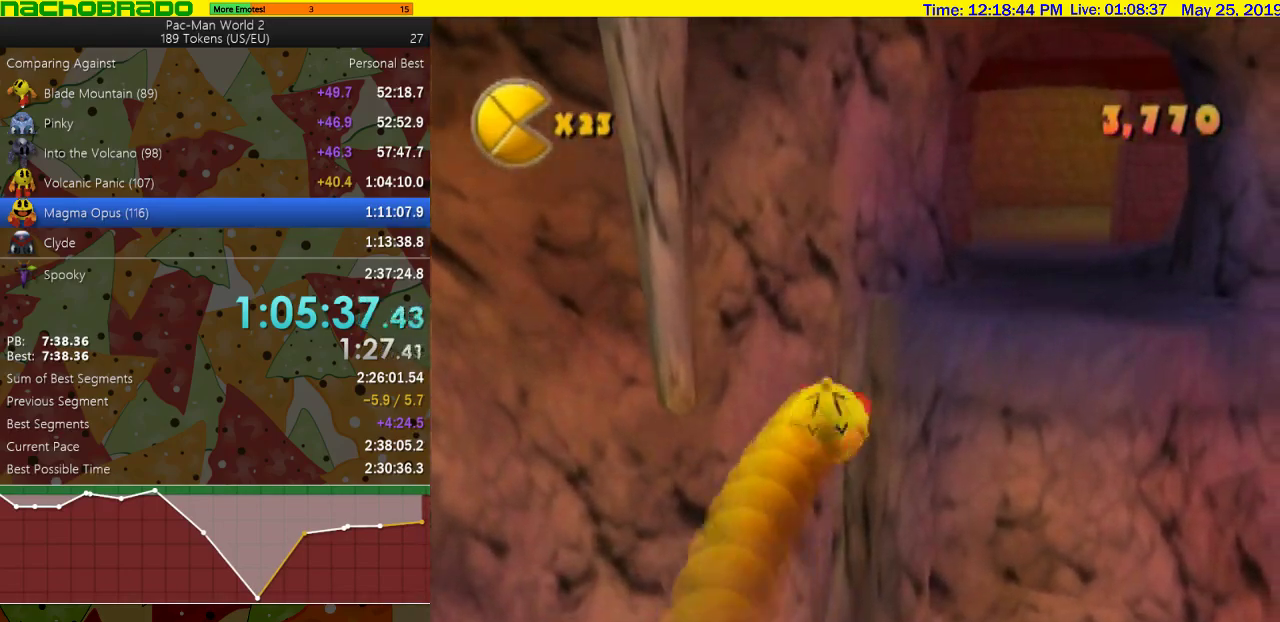
{"buttons": [], "left_stick": "up", "right_stick": "center"}
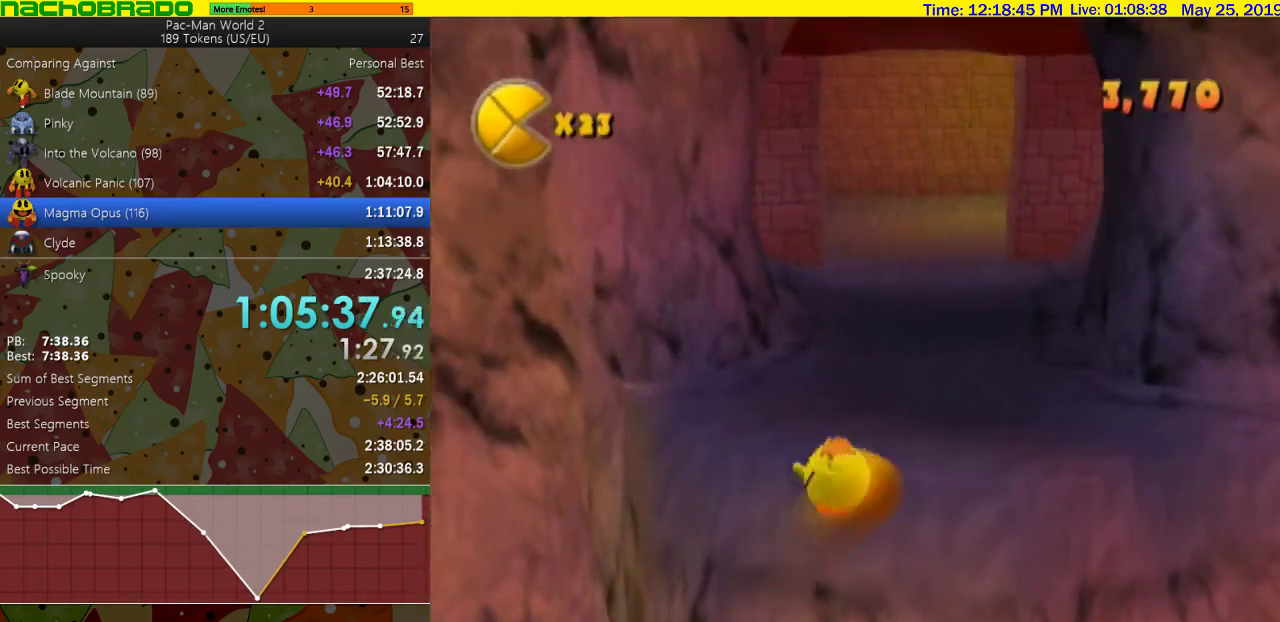
{"buttons": ["SQUARE"], "left_stick": "up", "right_stick": "center"}
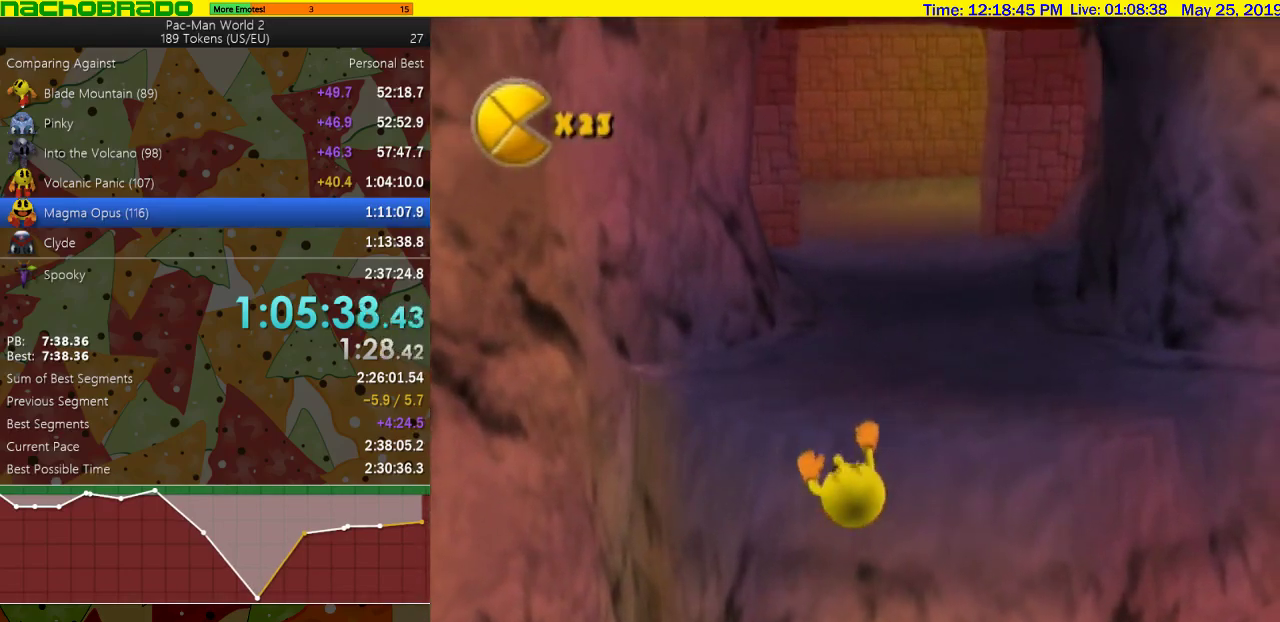
{"buttons": [], "left_stick": "up", "right_stick": "center", "events": [[50, "SQUARE", "up"]]}
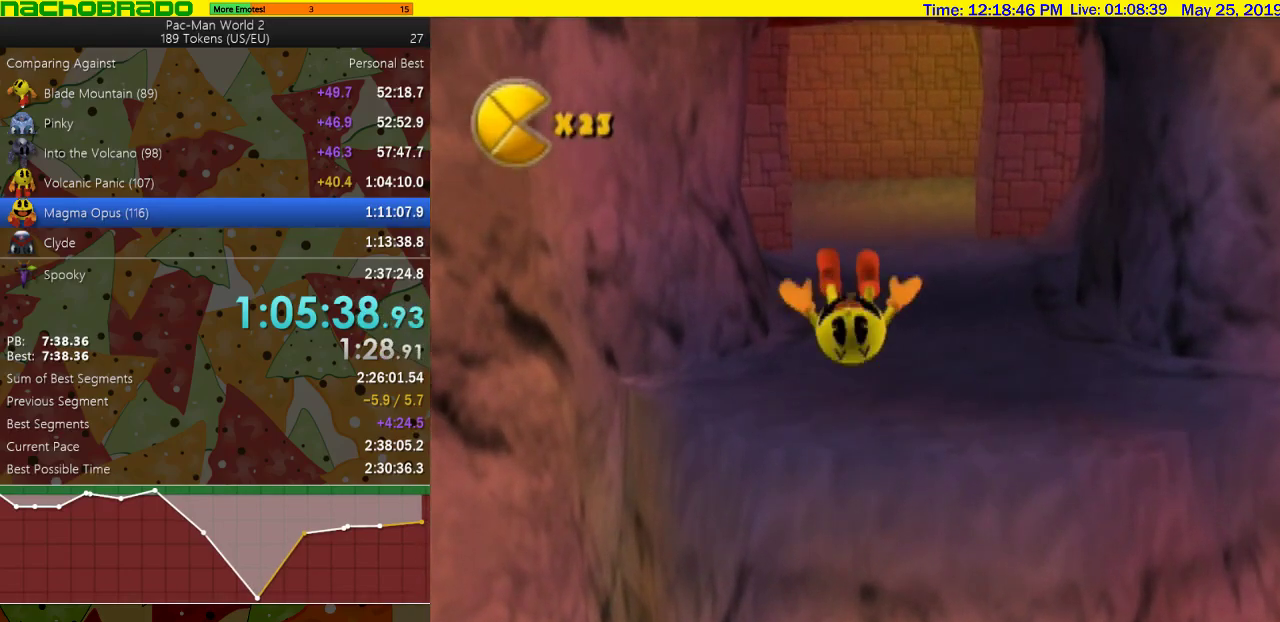
{"buttons": ["CROSS"], "left_stick": "up", "right_stick": "center", "events": [[150, "CROSS", "down"], [233, "left_stick", "center"], [433, "left_stick", "up"]]}
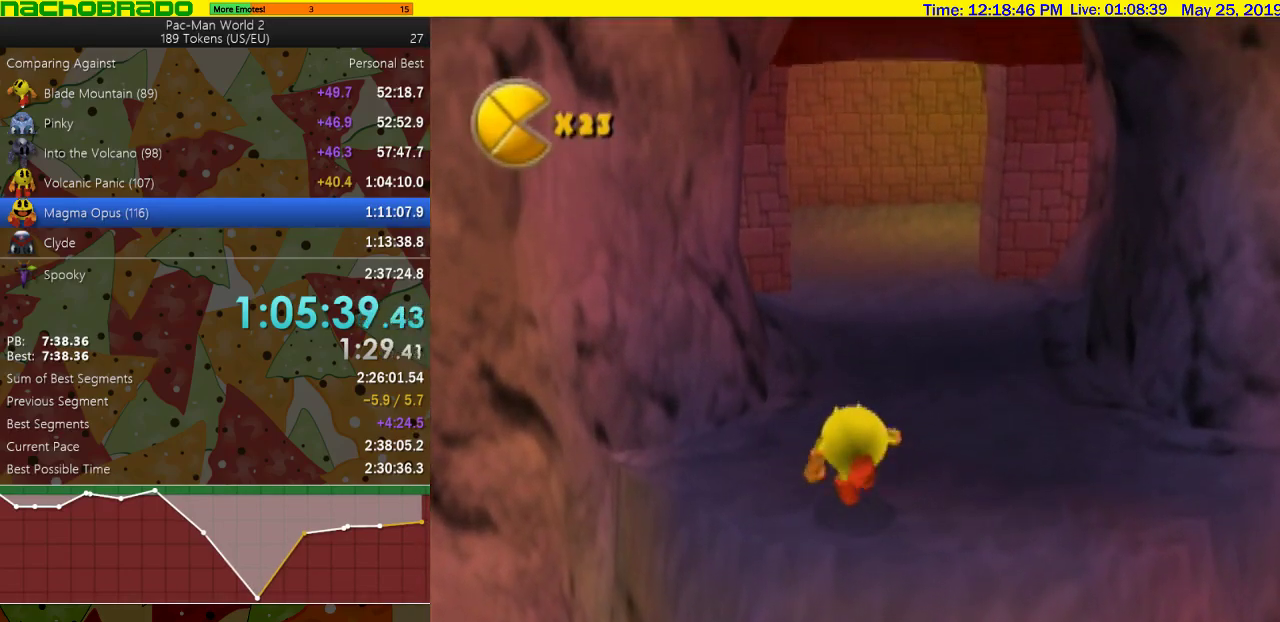
{"buttons": ["CROSS"], "left_stick": "up", "right_stick": "center", "events": [[167, "CROSS", "up"], [450, "CROSS", "down"]]}
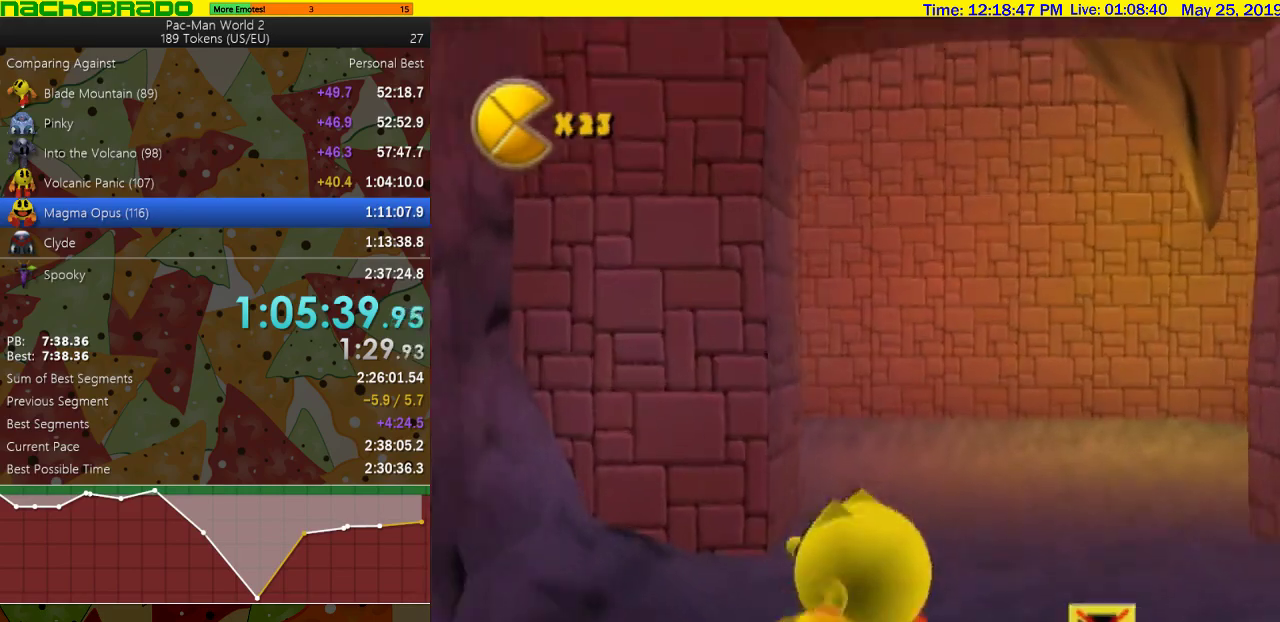
{"buttons": ["CROSS"], "left_stick": "center", "right_stick": "center", "events": [[150, "left_stick", "center"]]}
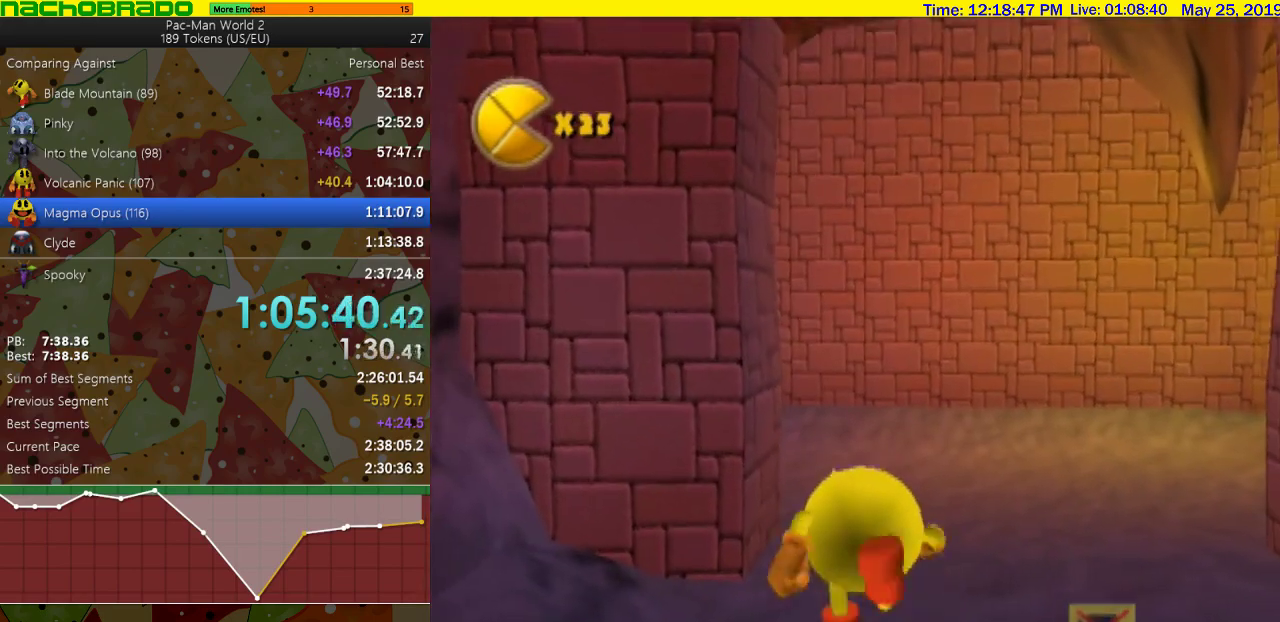
{"buttons": [], "left_stick": "up-left", "right_stick": "center", "events": [[83, "left_stick", "up-right"], [167, "left_stick", "up"], [400, "CROSS", "up"], [500, "left_stick", "up-left"]]}
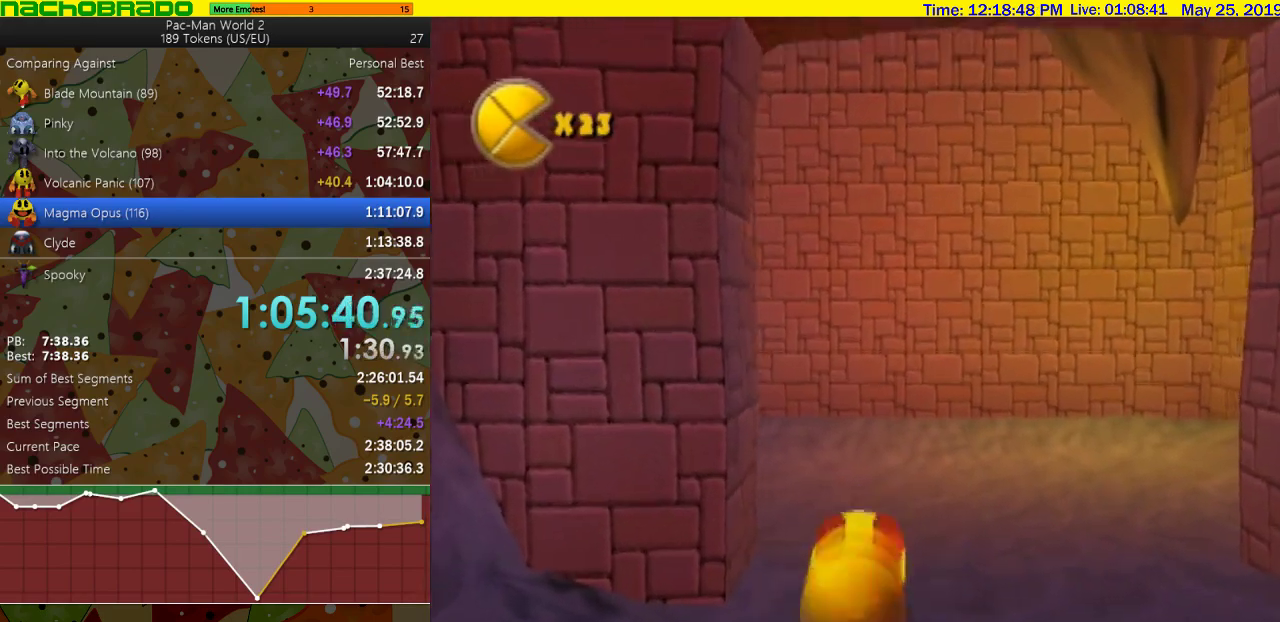
{"buttons": [], "left_stick": "up-right", "right_stick": "center", "events": [[117, "left_stick", "left"], [233, "left_stick", "up-left"], [333, "left_stick", "up"], [450, "left_stick", "up-right"]]}
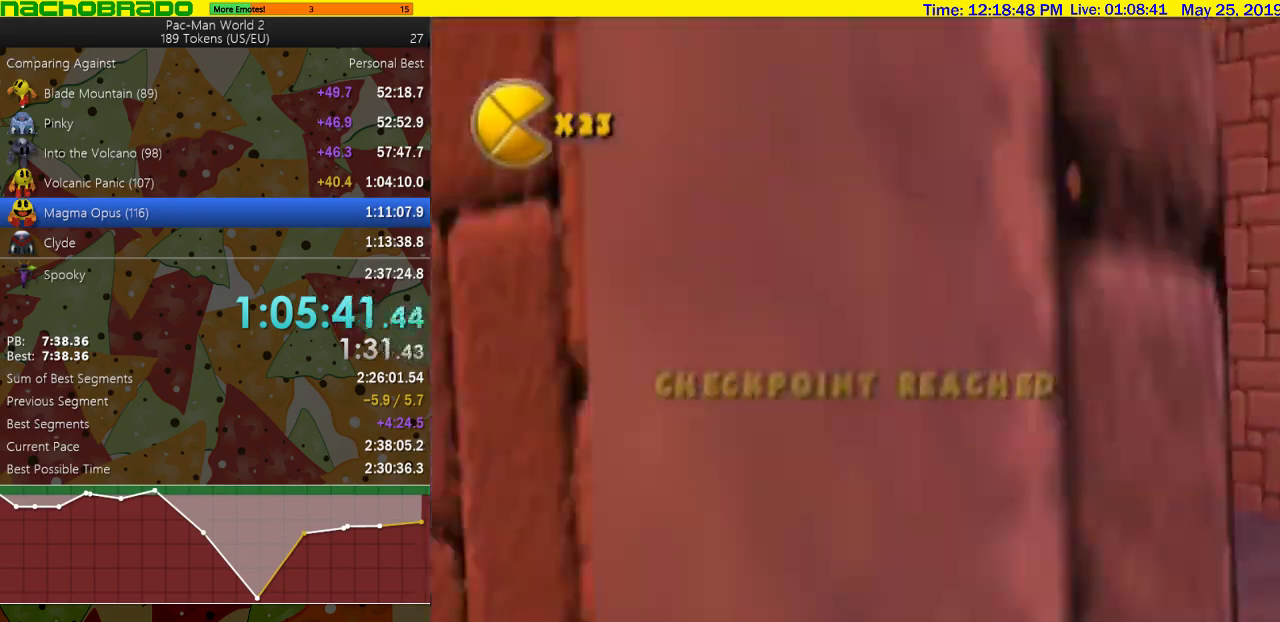
{"buttons": [], "left_stick": "up", "right_stick": "center", "events": [[50, "left_stick", "right"], [300, "left_stick", "up-right"], [450, "left_stick", "up"]]}
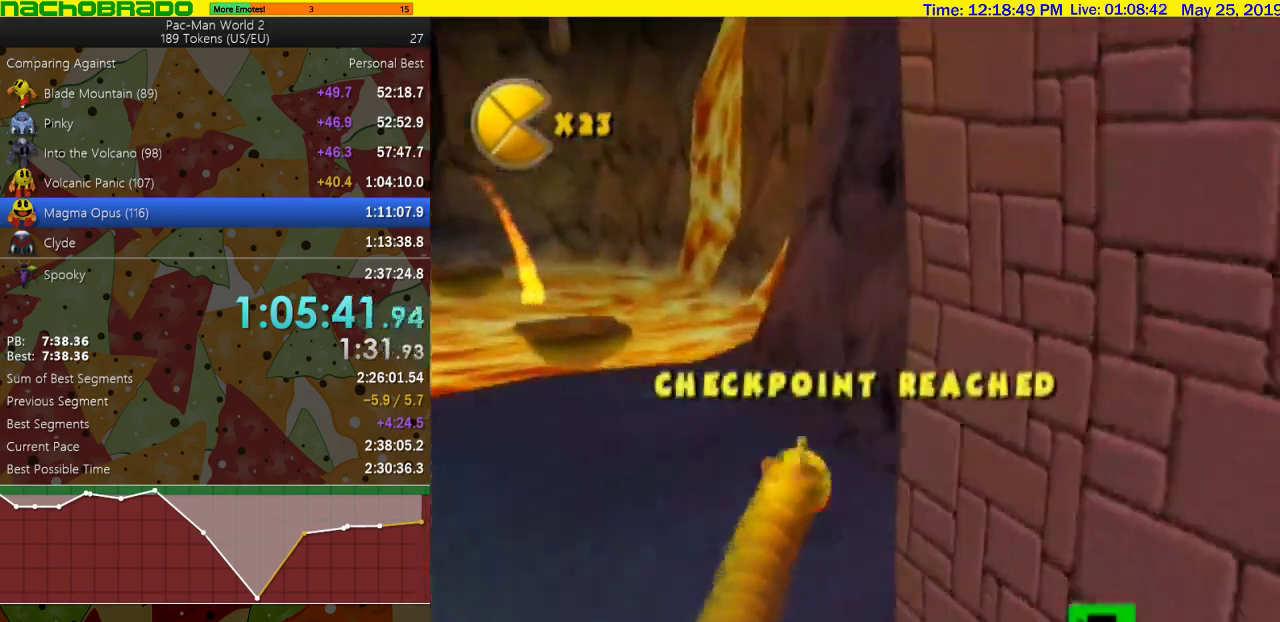
{"buttons": ["L1"], "left_stick": "up-left", "right_stick": "right", "events": [[50, "left_stick", "up-left"], [300, "left_stick", "left"], [367, "right_stick", "right"], [433, "L1", "down"], [500, "left_stick", "up-left"]]}
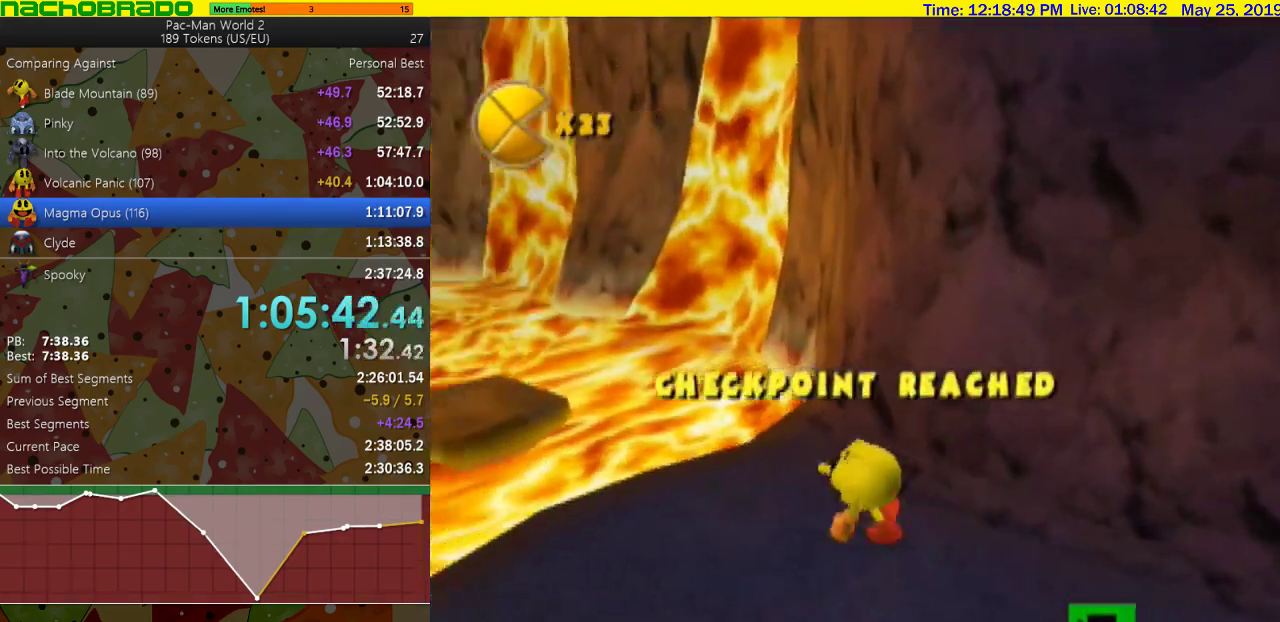
{"buttons": ["CROSS"], "left_stick": "up", "right_stick": "center", "events": [[83, "right_stick", "center"], [117, "L1", "up"], [167, "left_stick", "up"], [300, "SQUARE", "down"], [450, "SQUARE", "up"], [483, "CROSS", "down"]]}
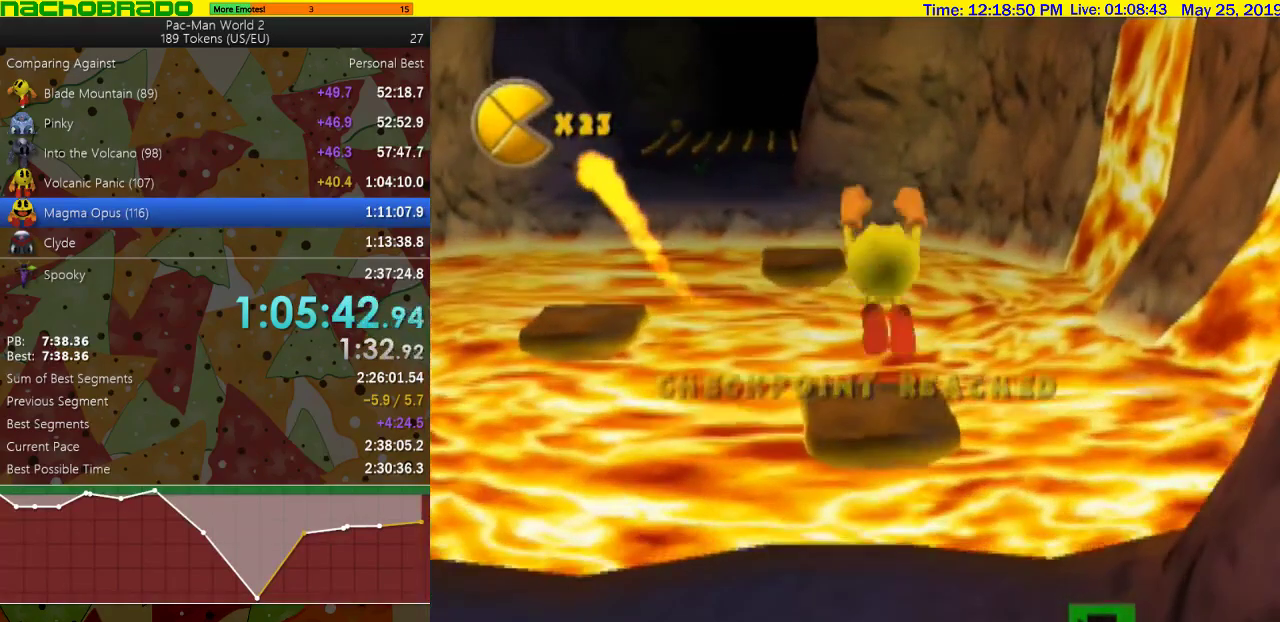
{"buttons": [], "left_stick": "up-left", "right_stick": "center", "events": [[83, "CROSS", "up"], [483, "left_stick", "up-left"]]}
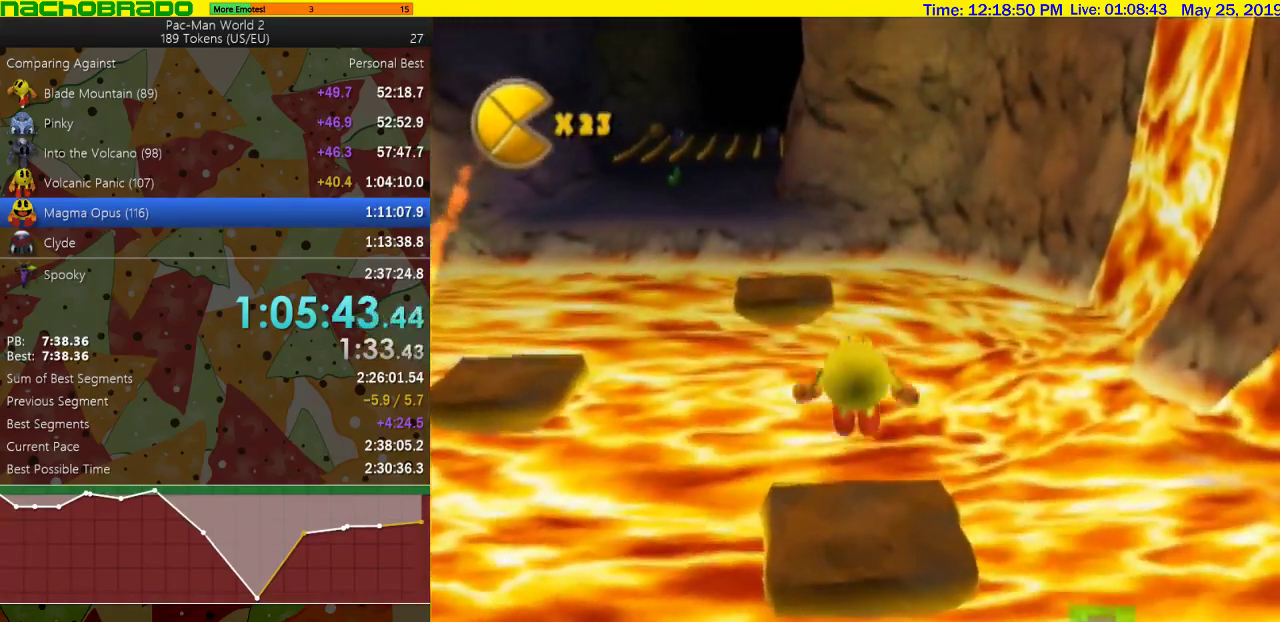
{"buttons": [], "left_stick": "up-left", "right_stick": "center", "events": [[200, "SQUARE", "down"], [450, "SQUARE", "up"]]}